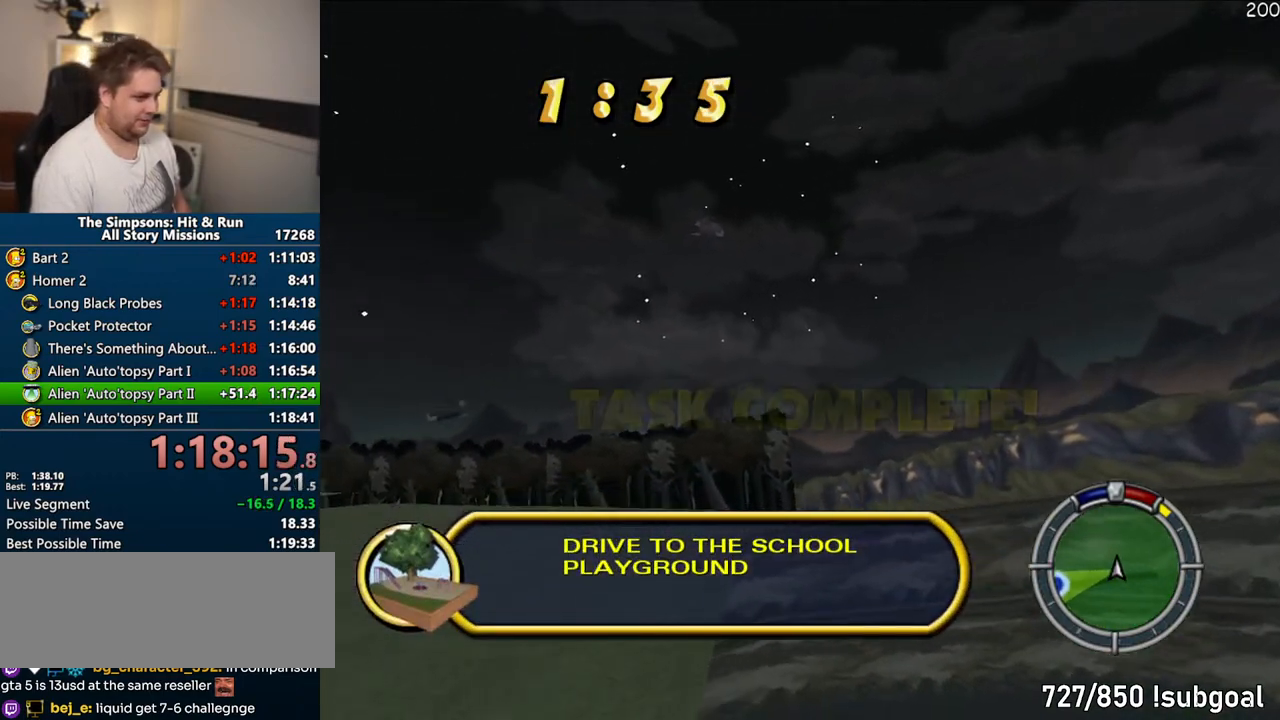
Gameplay with a controller (PlayStation layout); each line is a JSON object with the inputs held at the frame after it. "events" lists button and stick changes between this image and that frame as [ms after this image, input, new state], when the widget could be followed in between. Not read: L3 R3.
{"buttons": ["CROSS"], "left_stick": "center", "right_stick": "center", "events": []}
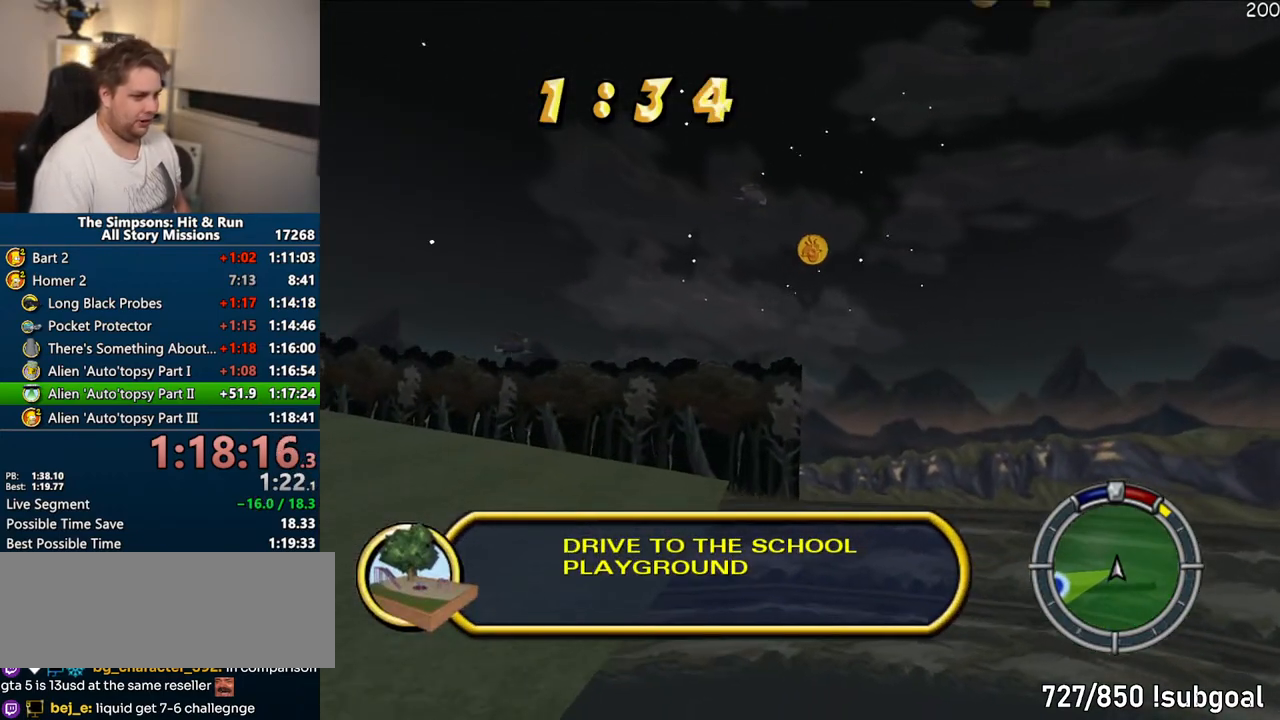
{"buttons": ["CROSS"], "left_stick": "center", "right_stick": "center", "events": []}
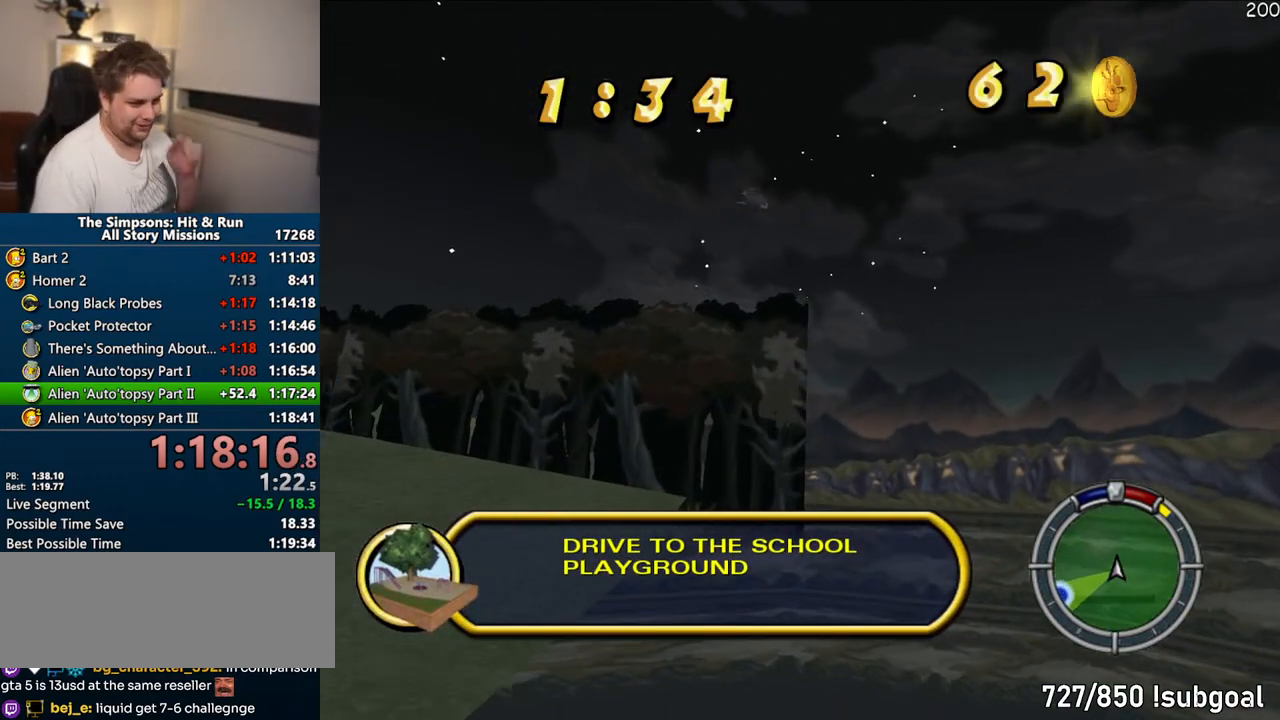
{"buttons": ["CROSS"], "left_stick": "center", "right_stick": "center", "events": []}
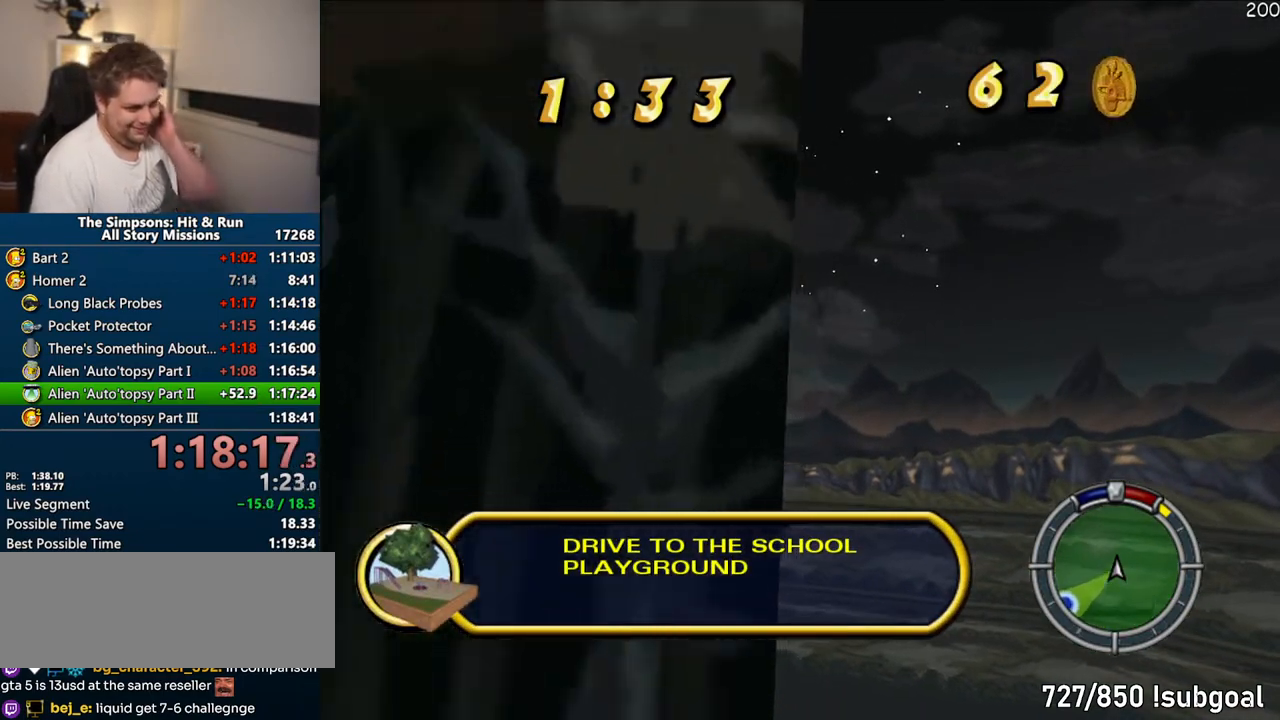
{"buttons": ["CROSS"], "left_stick": "center", "right_stick": "center", "events": []}
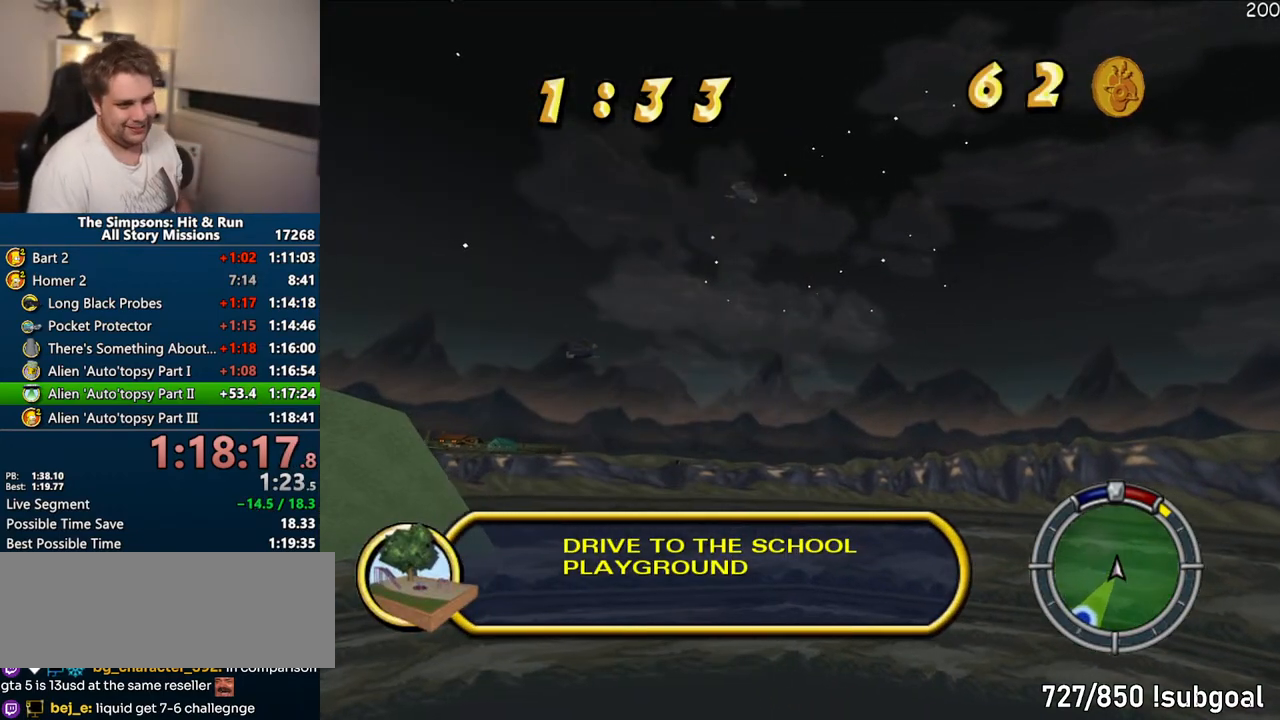
{"buttons": ["CROSS"], "left_stick": "center", "right_stick": "center", "events": [[83, "left_stick", "right"], [133, "left_stick", "center"], [317, "left_stick", "right"], [433, "left_stick", "center"]]}
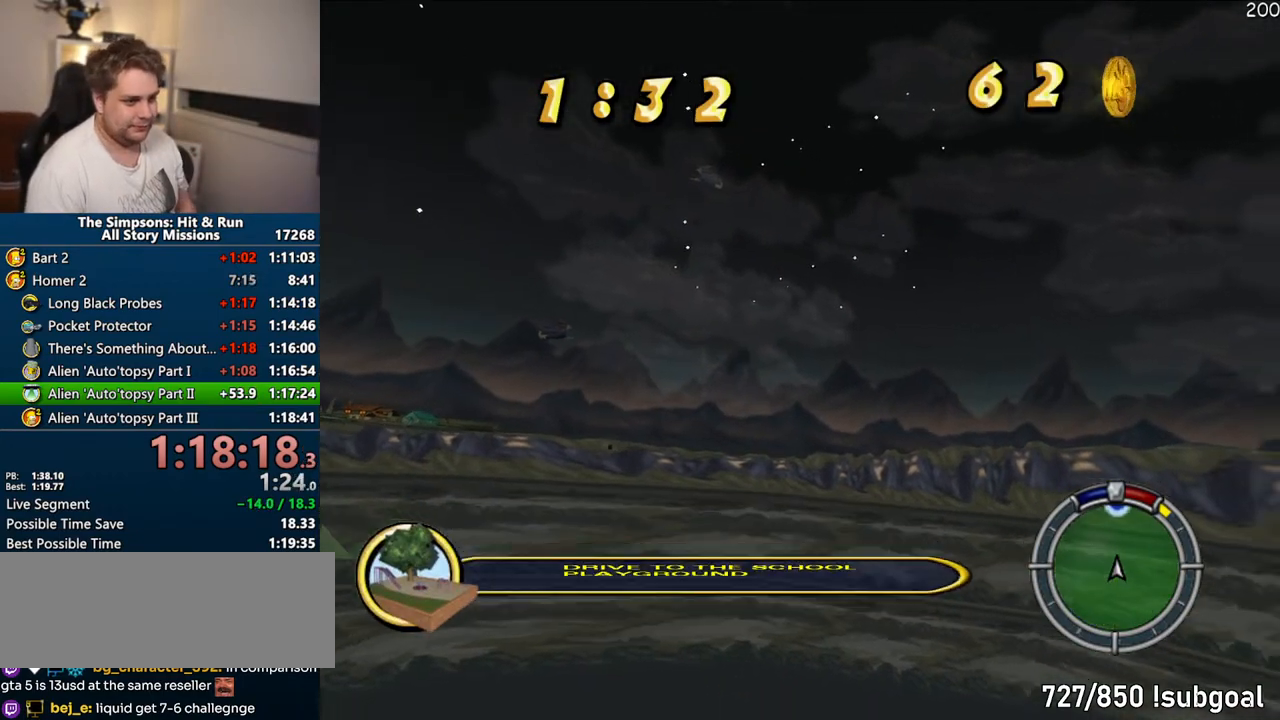
{"buttons": ["CROSS"], "left_stick": "center", "right_stick": "center", "events": []}
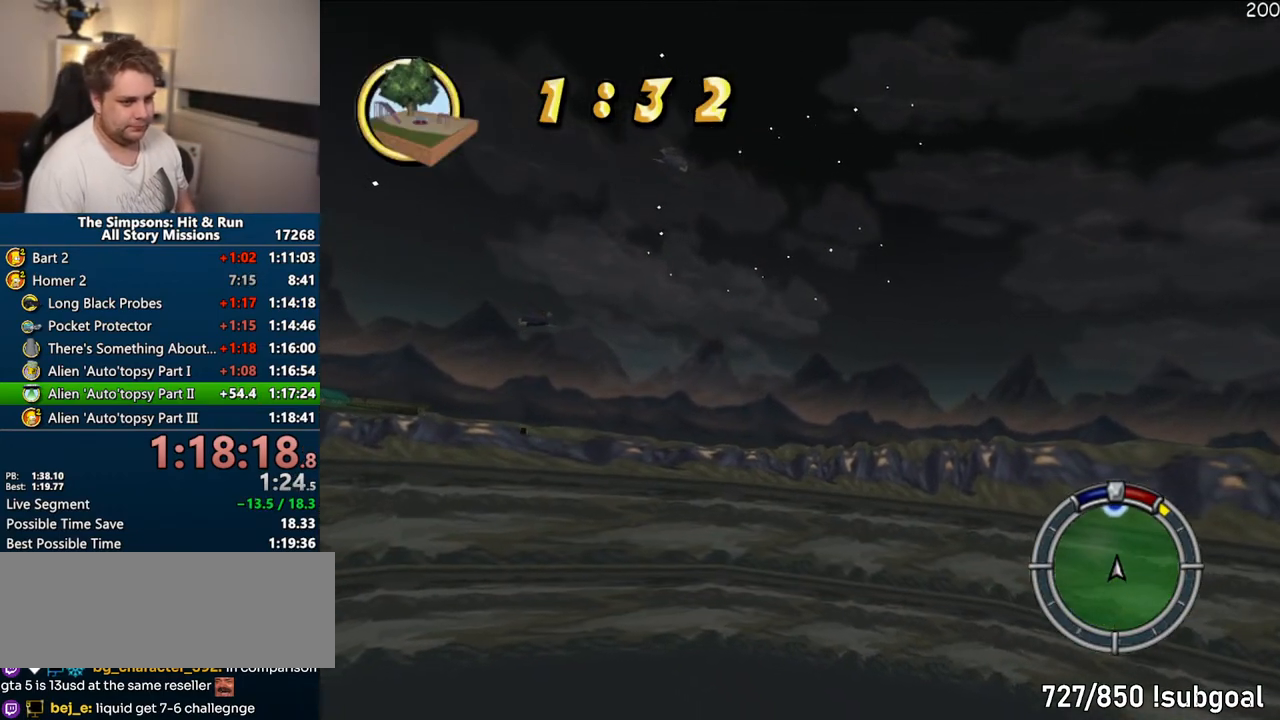
{"buttons": ["CROSS"], "left_stick": "center", "right_stick": "center", "events": [[133, "left_stick", "right"], [233, "left_stick", "center"]]}
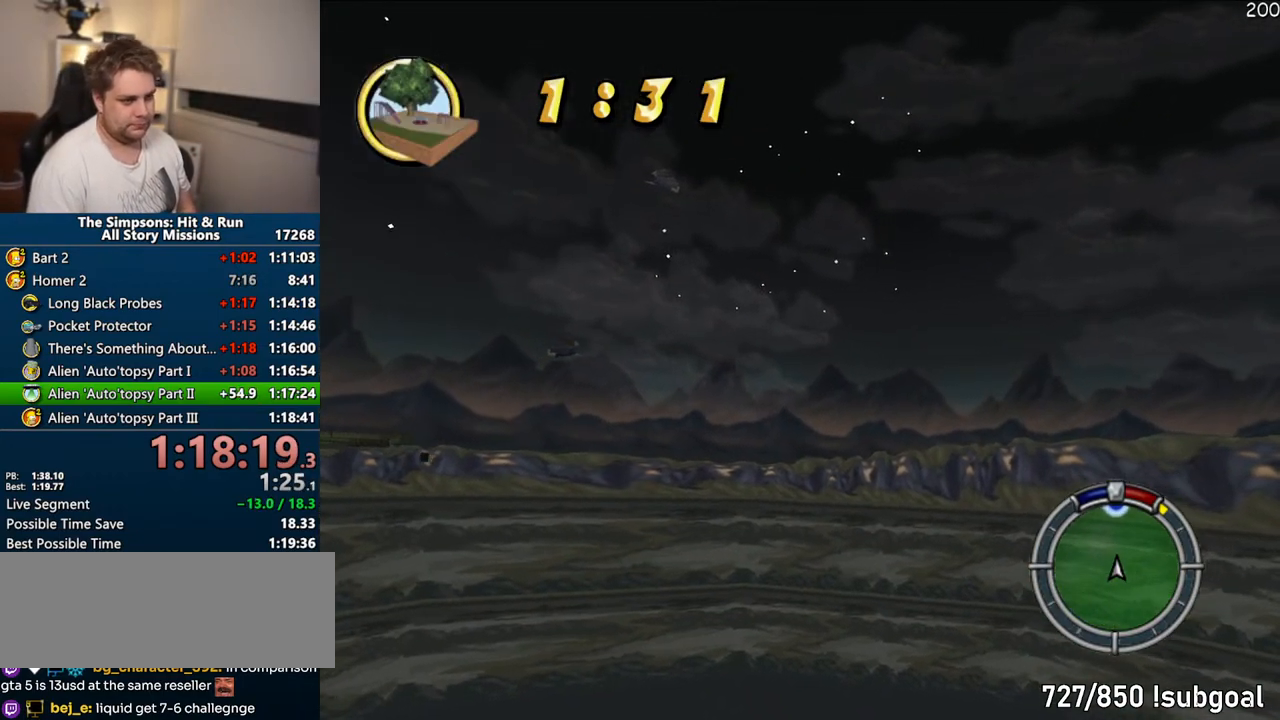
{"buttons": ["CROSS"], "left_stick": "center", "right_stick": "center", "events": [[117, "left_stick", "right"], [233, "left_stick", "center"]]}
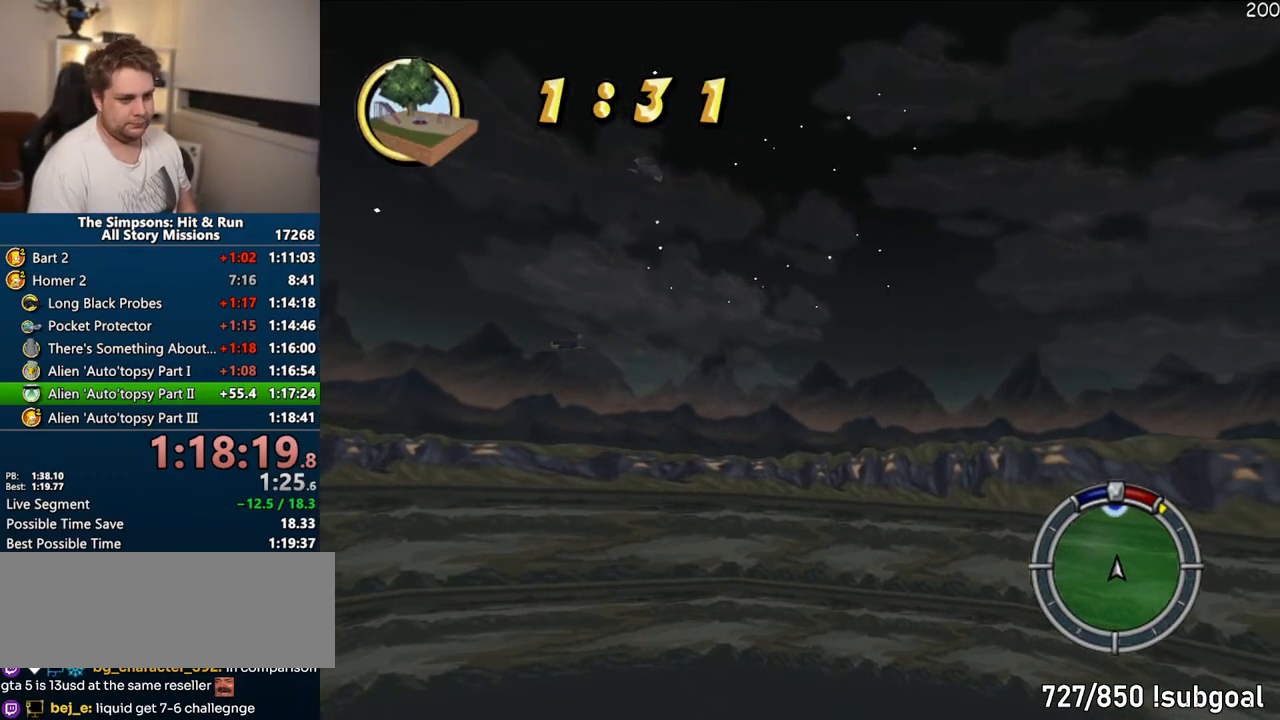
{"buttons": ["CROSS"], "left_stick": "center", "right_stick": "center", "events": [[267, "left_stick", "right"], [367, "left_stick", "center"]]}
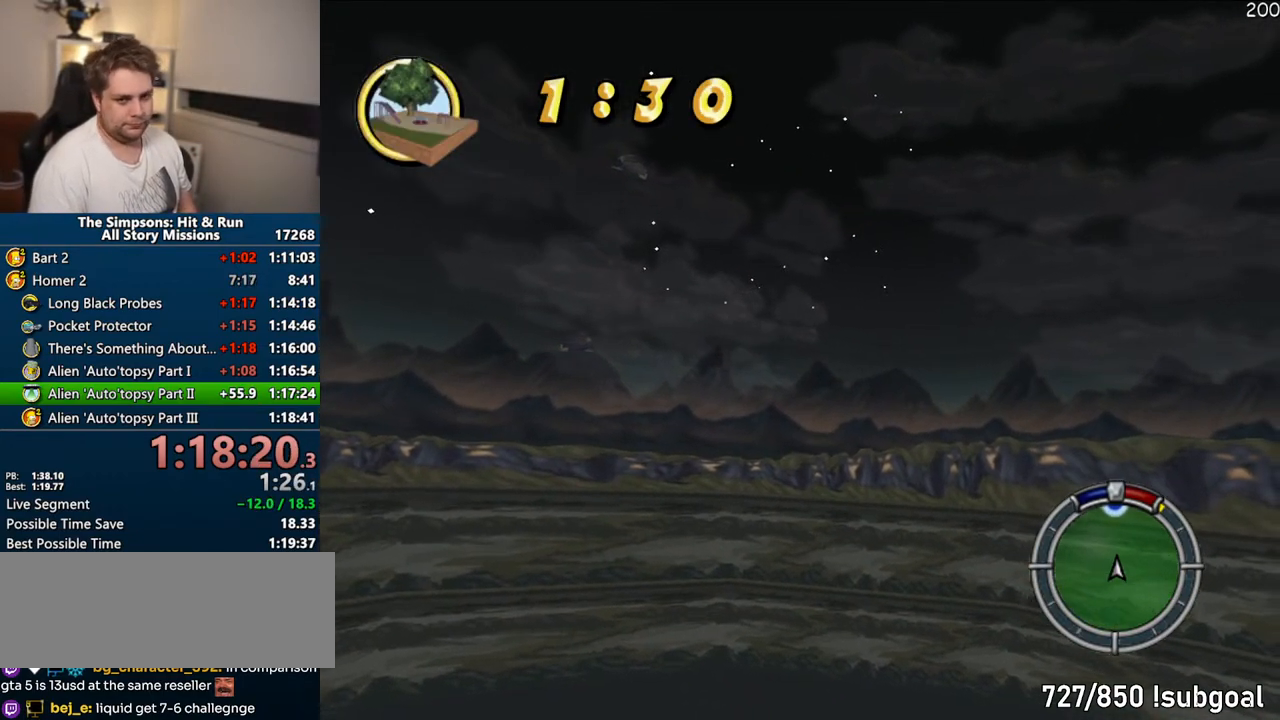
{"buttons": ["CROSS"], "left_stick": "center", "right_stick": "center", "events": []}
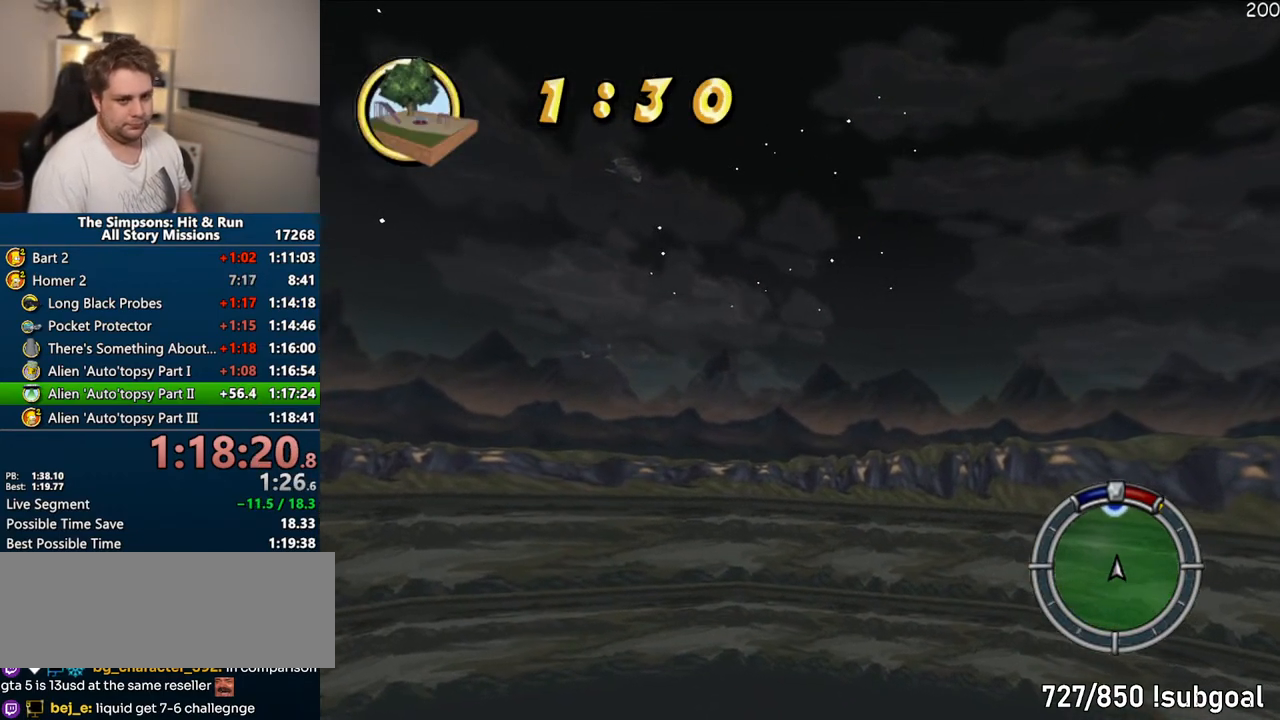
{"buttons": ["CROSS"], "left_stick": "center", "right_stick": "center", "events": [[133, "left_stick", "right"], [200, "left_stick", "center"]]}
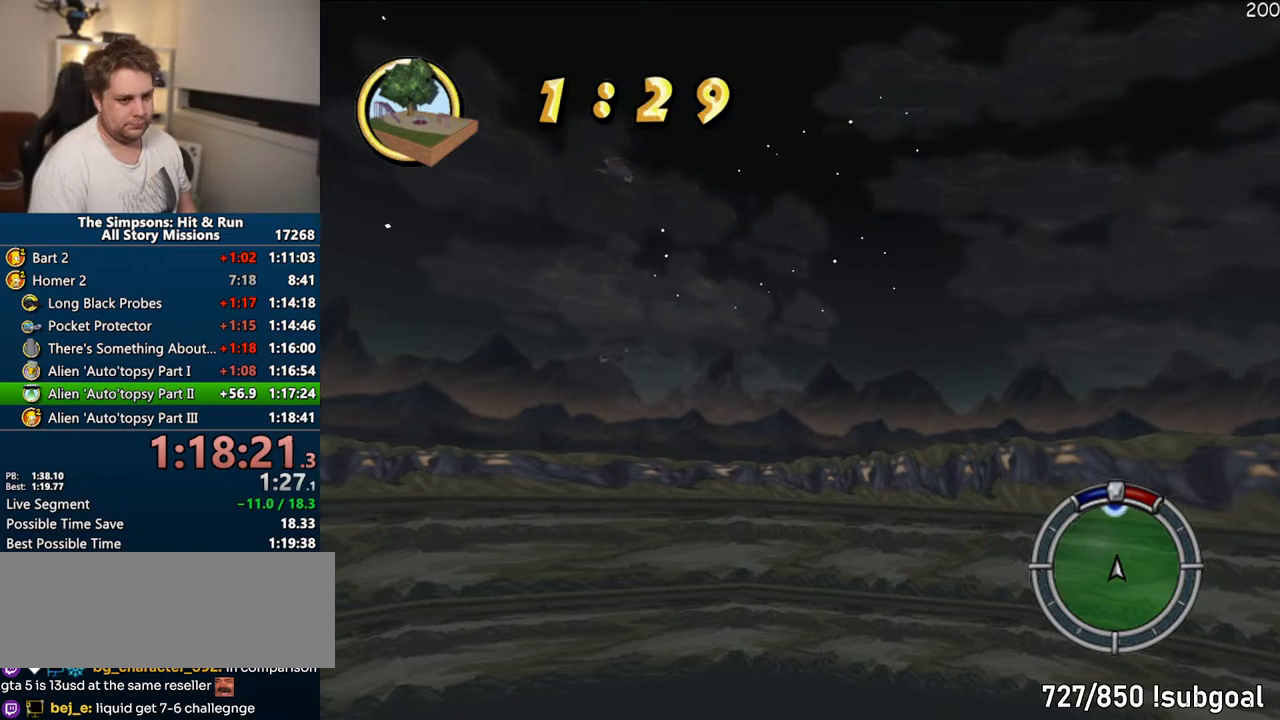
{"buttons": ["CROSS"], "left_stick": "center", "right_stick": "center", "events": []}
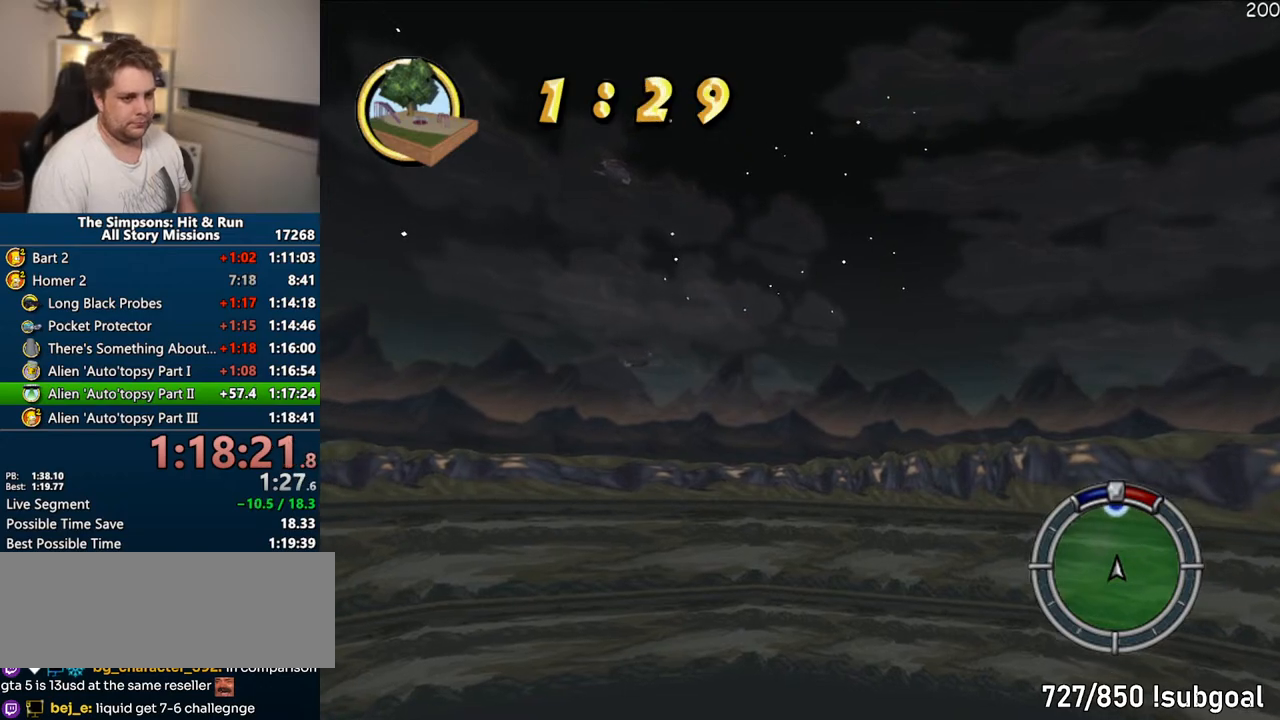
{"buttons": ["CROSS"], "left_stick": "center", "right_stick": "center", "events": [[17, "left_stick", "right"], [133, "left_stick", "center"]]}
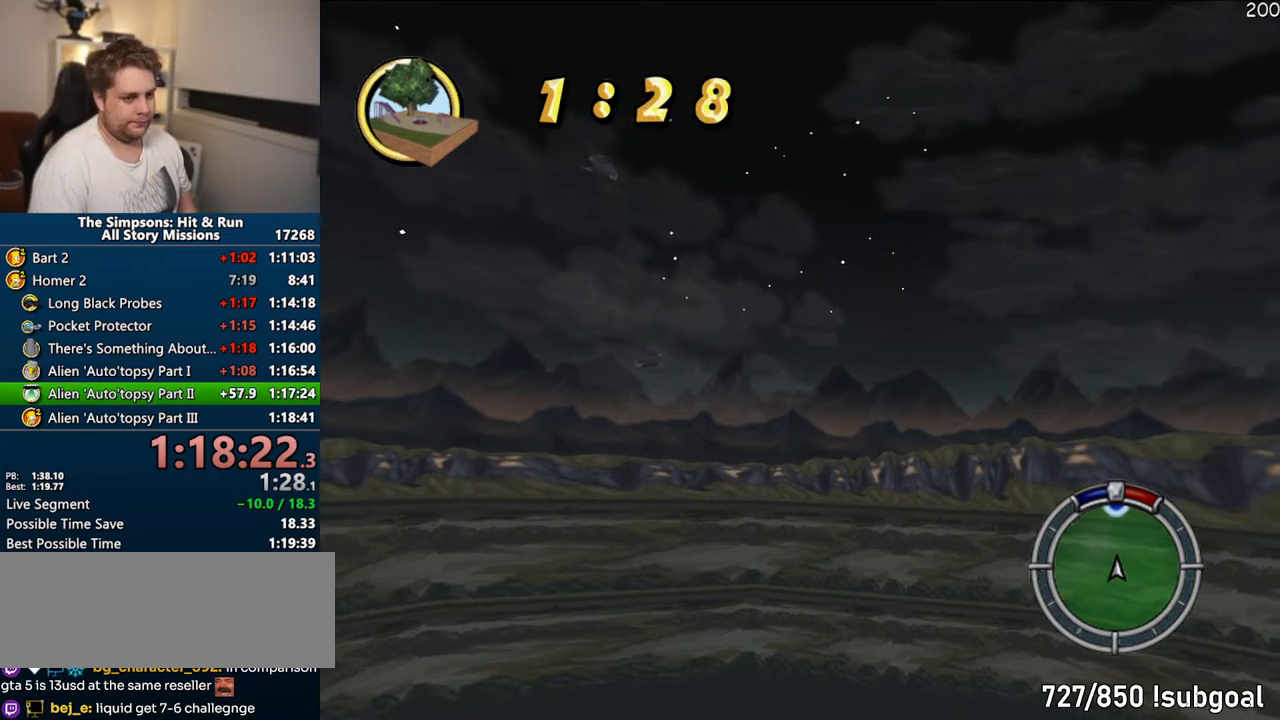
{"buttons": ["CROSS"], "left_stick": "center", "right_stick": "center", "events": [[150, "left_stick", "right"], [250, "left_stick", "center"]]}
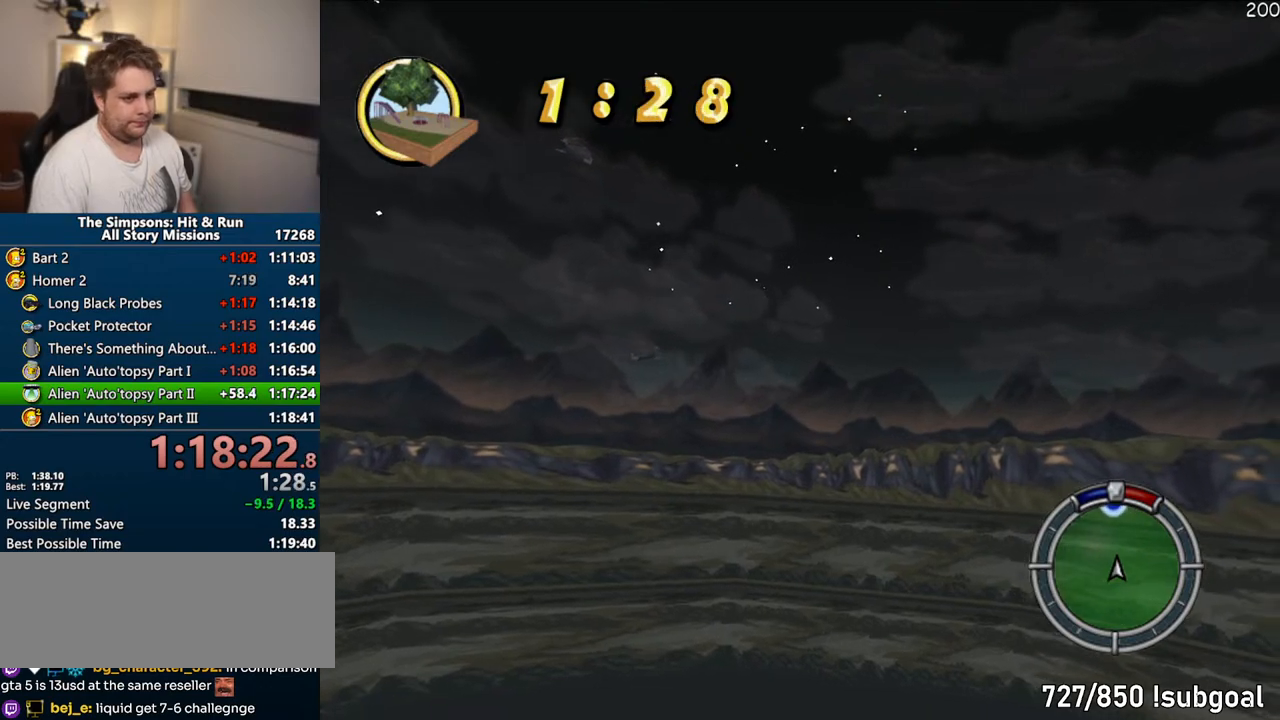
{"buttons": ["CROSS"], "left_stick": "center", "right_stick": "center", "events": []}
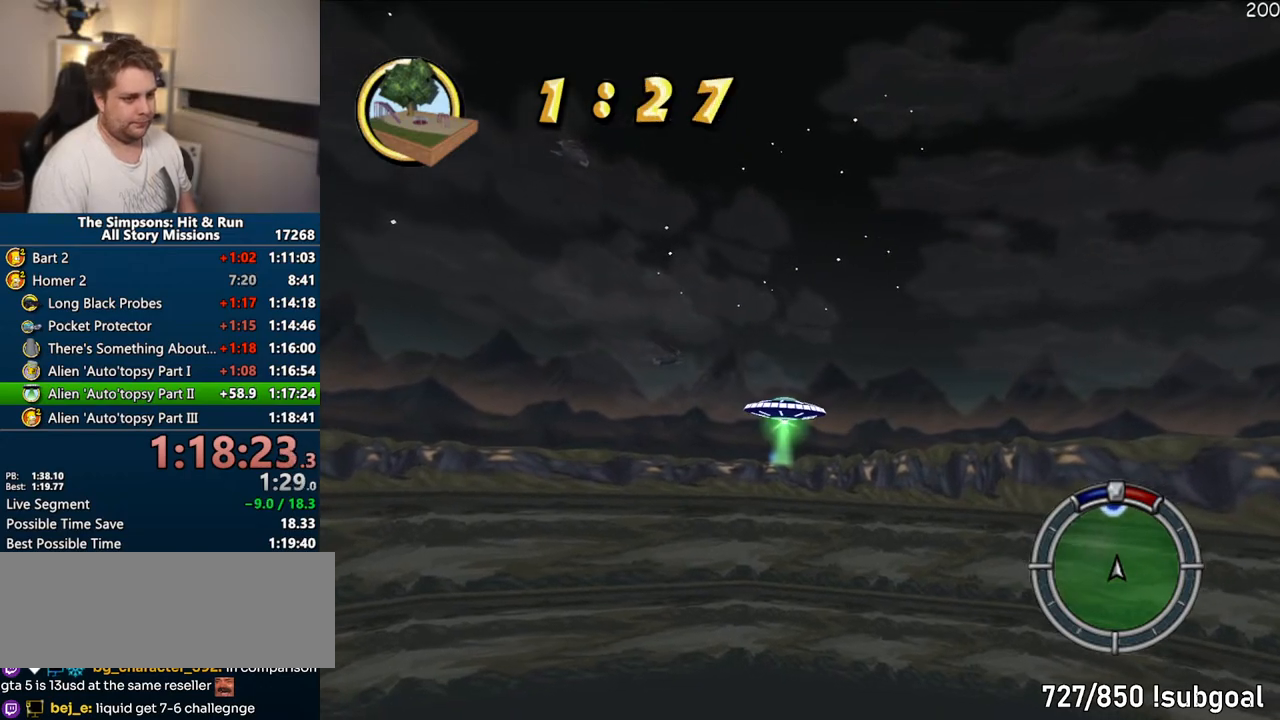
{"buttons": ["CROSS"], "left_stick": "center", "right_stick": "center", "events": []}
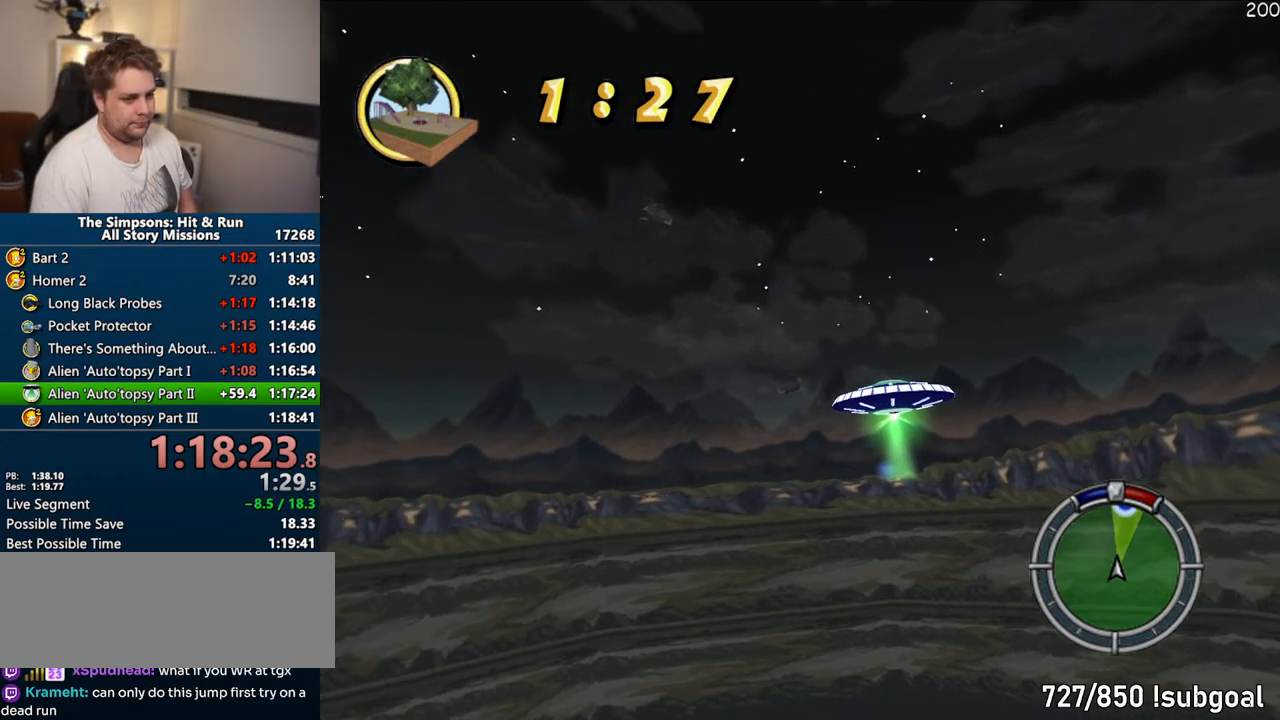
{"buttons": ["CROSS"], "left_stick": "center", "right_stick": "center", "events": [[33, "left_stick", "right"], [233, "left_stick", "center"]]}